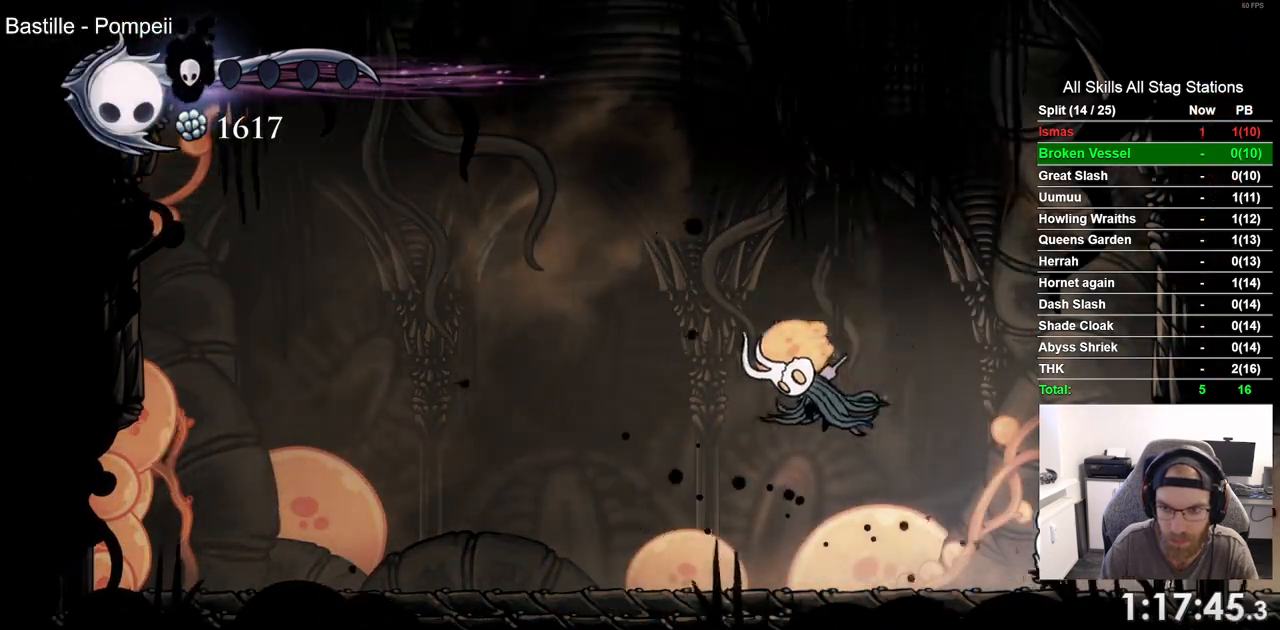
Gameplay with a controller (PlayStation layout); each line is a JSON object with the inputs held at the frame after it (dt_ms = milliseconds from this image to that frame). "events" lists button and stick changes between this image and that frame as [ms after this image, input, new state], when the widget could be followed in between.
{"dt_ms": 500, "buttons": ["R1", "DPAD_LEFT"], "left_stick": "center", "right_stick": "center", "events": [[250, "SQUARE", "down"], [417, "SQUARE", "up"], [433, "R1", "down"]]}
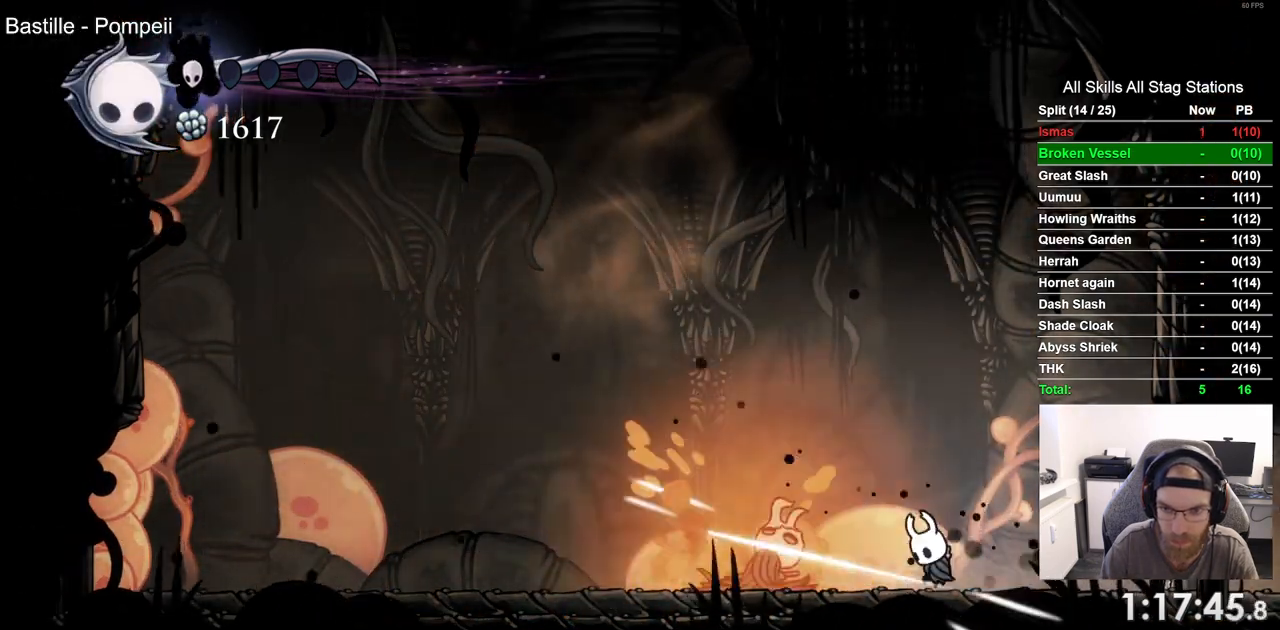
{"dt_ms": 1000, "buttons": ["CIRCLE", "DPAD_DOWN"], "left_stick": "center", "right_stick": "center"}
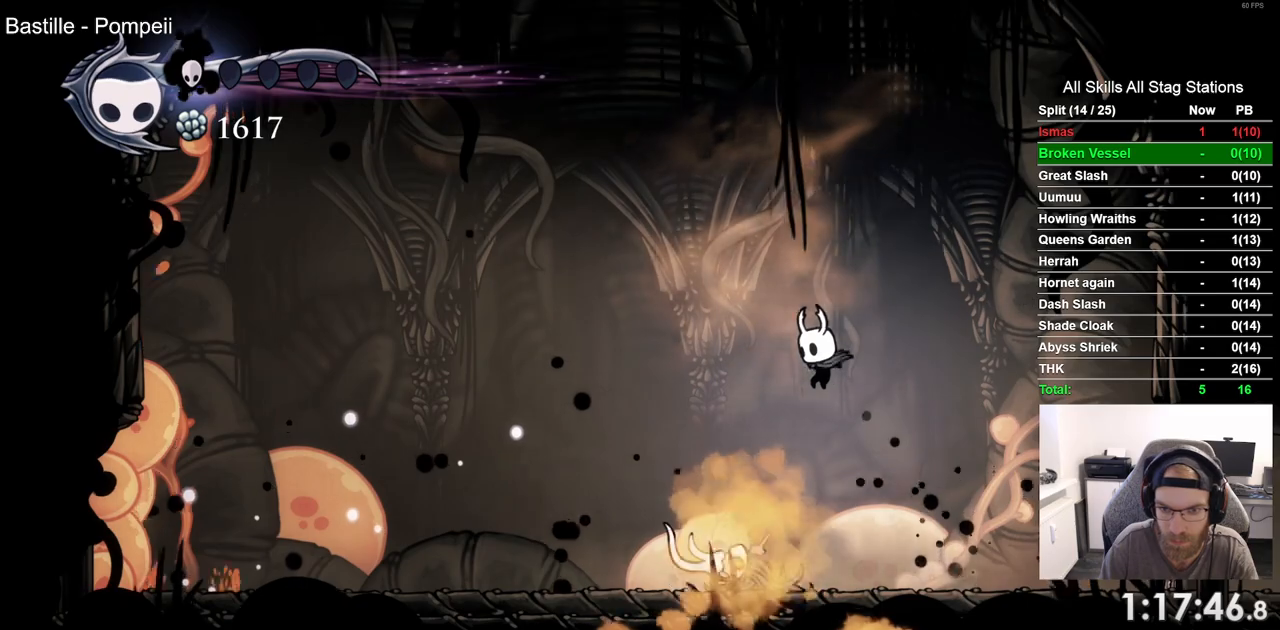
{"dt_ms": 500, "buttons": [], "left_stick": "center", "right_stick": "center", "events": [[33, "CIRCLE", "up"], [200, "DPAD_DOWN", "up"]]}
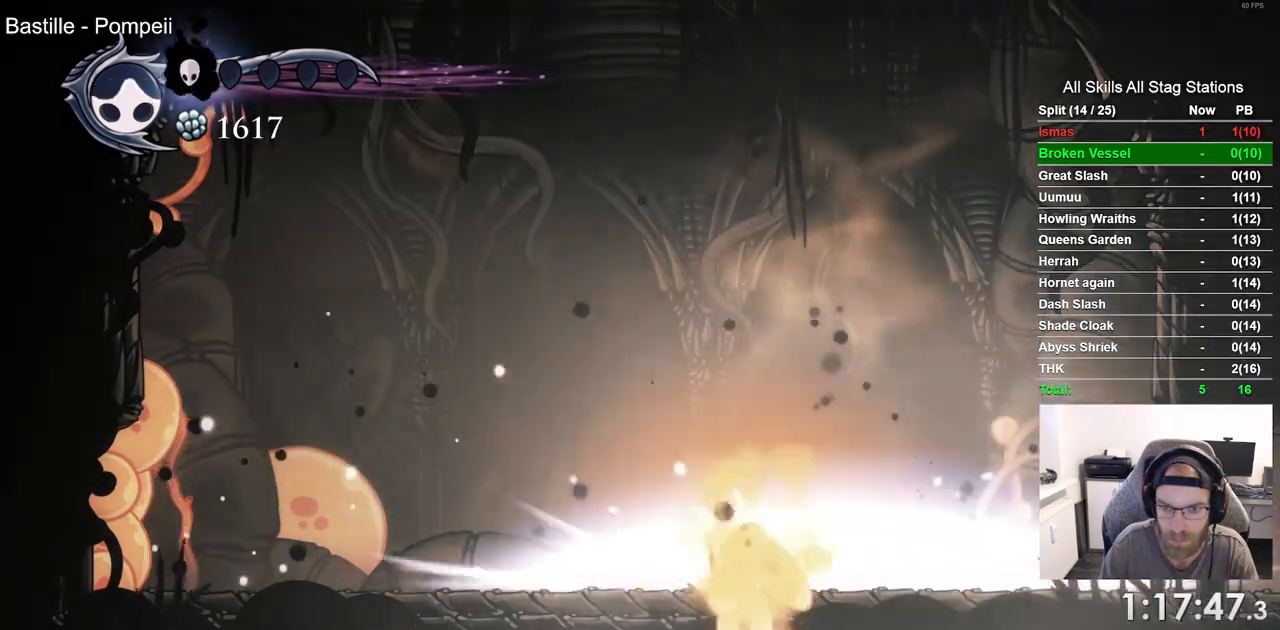
{"dt_ms": 500, "buttons": [], "left_stick": "center", "right_stick": "center", "events": []}
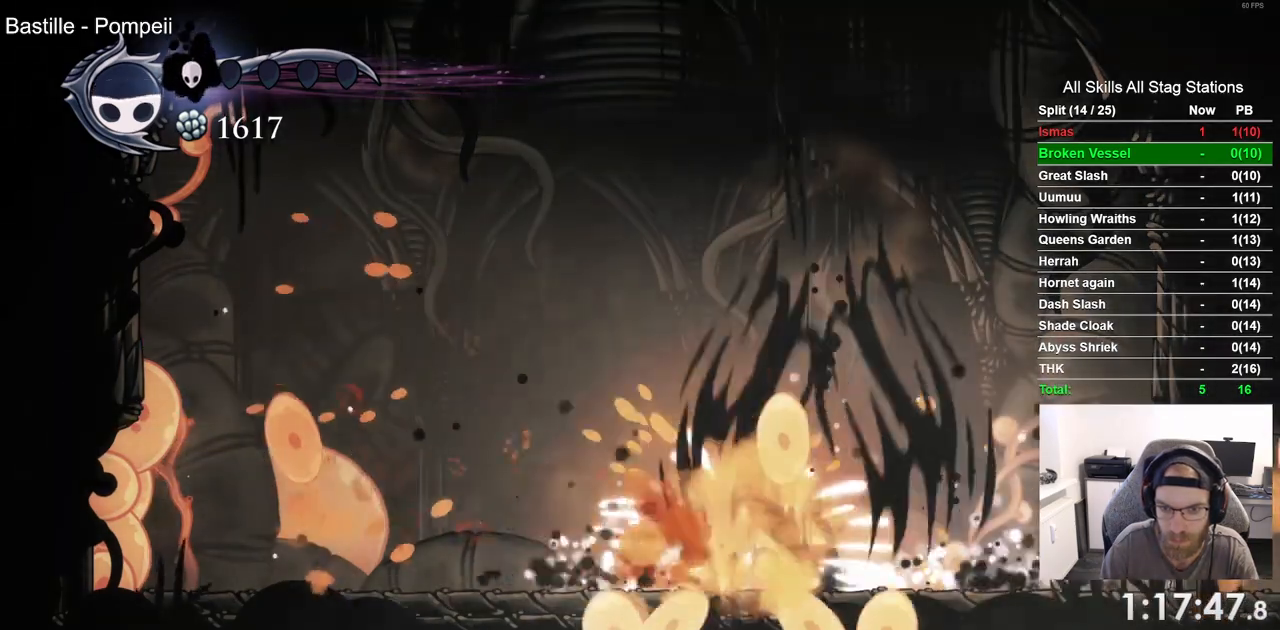
{"dt_ms": 500, "buttons": ["CROSS"], "left_stick": "center", "right_stick": "center", "events": [[300, "CROSS", "down"]]}
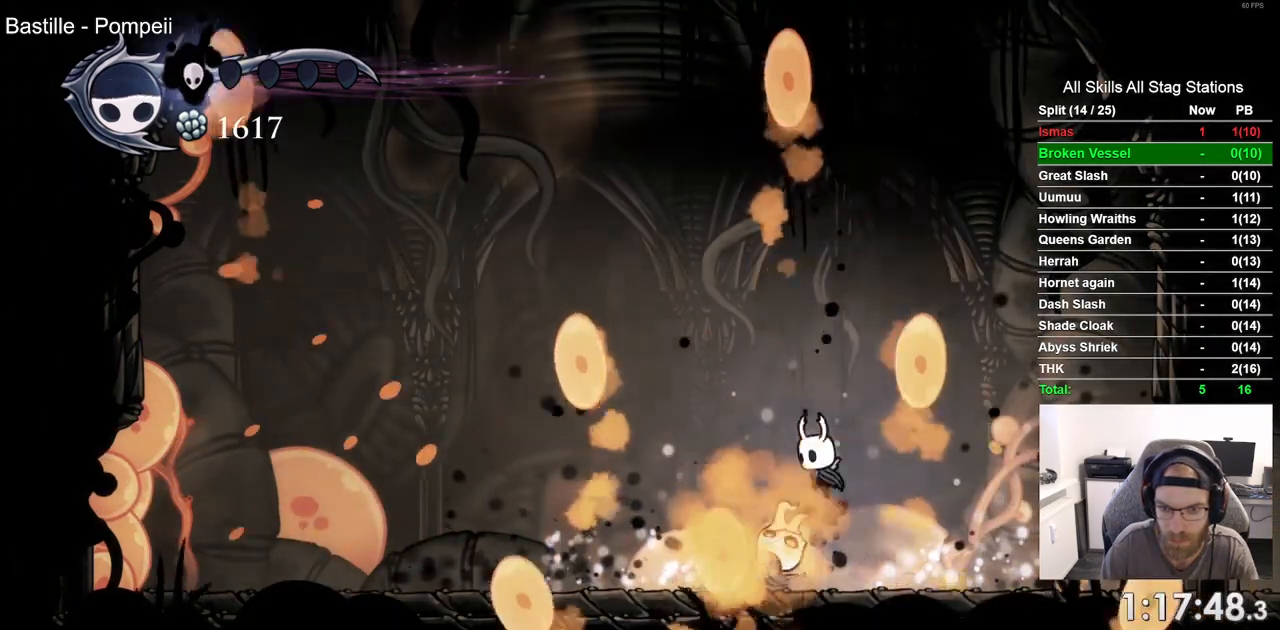
{"dt_ms": 500, "buttons": [], "left_stick": "center", "right_stick": "center", "events": [[67, "DPAD_DOWN", "down"], [133, "CROSS", "up"], [167, "CIRCLE", "down"], [300, "CIRCLE", "up"], [467, "DPAD_DOWN", "up"]]}
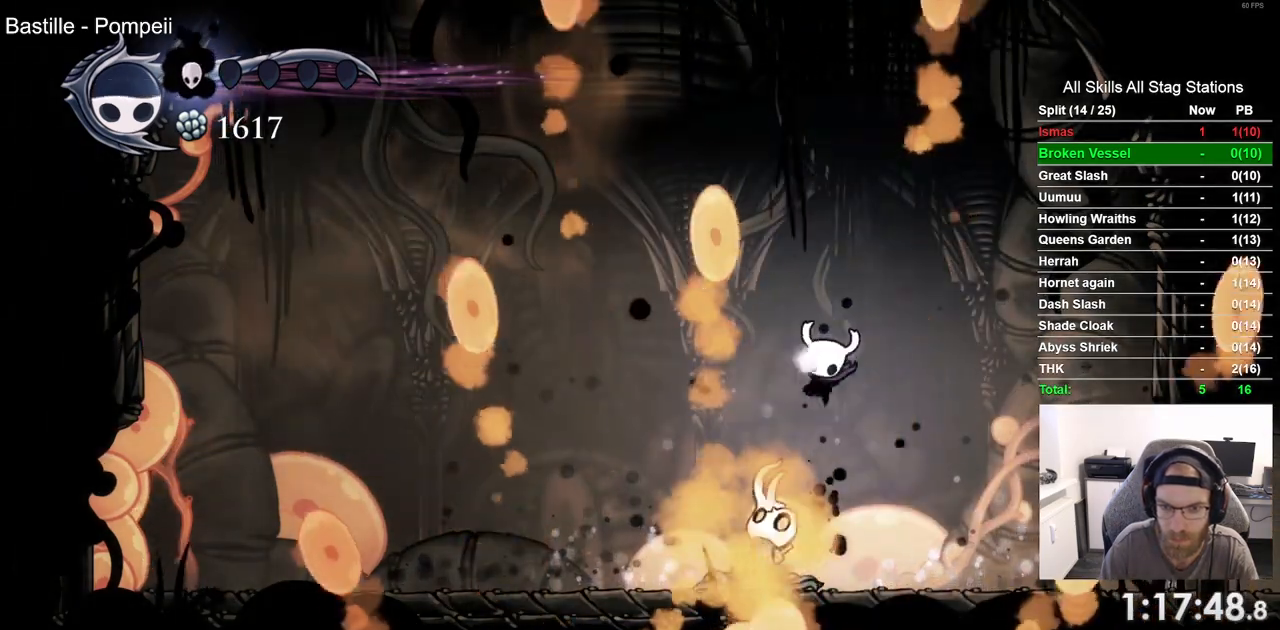
{"dt_ms": 500, "buttons": [], "left_stick": "center", "right_stick": "center", "events": []}
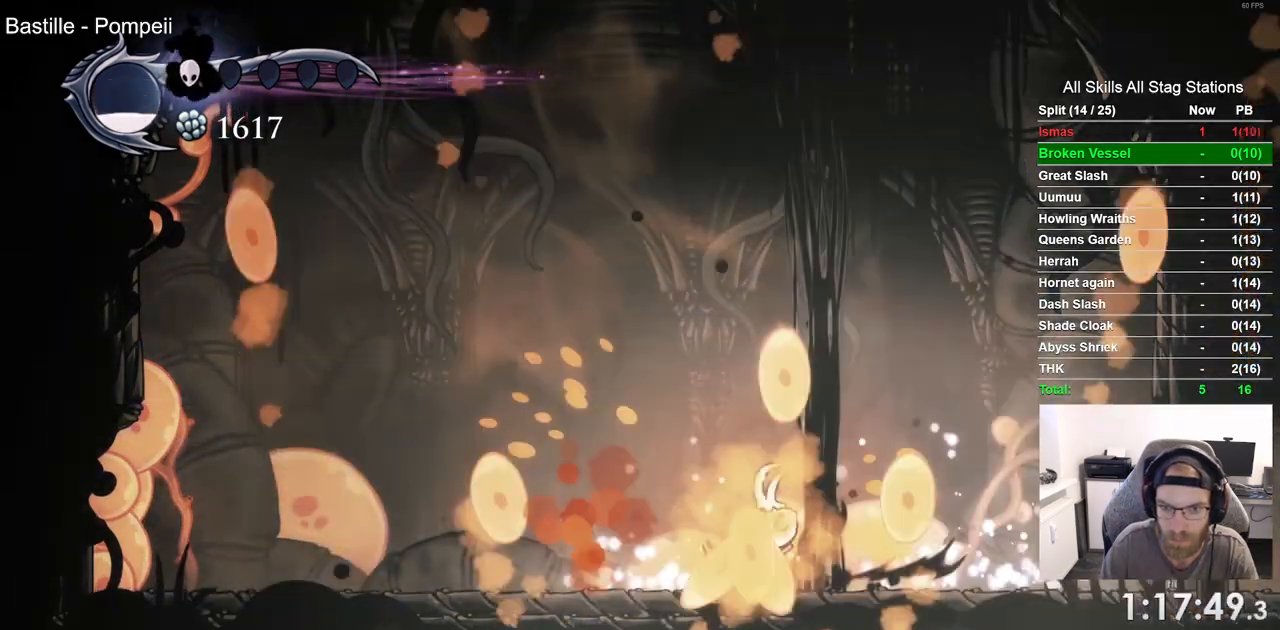
{"dt_ms": 500, "buttons": ["SQUARE"], "left_stick": "center", "right_stick": "center", "events": [[467, "SQUARE", "down"]]}
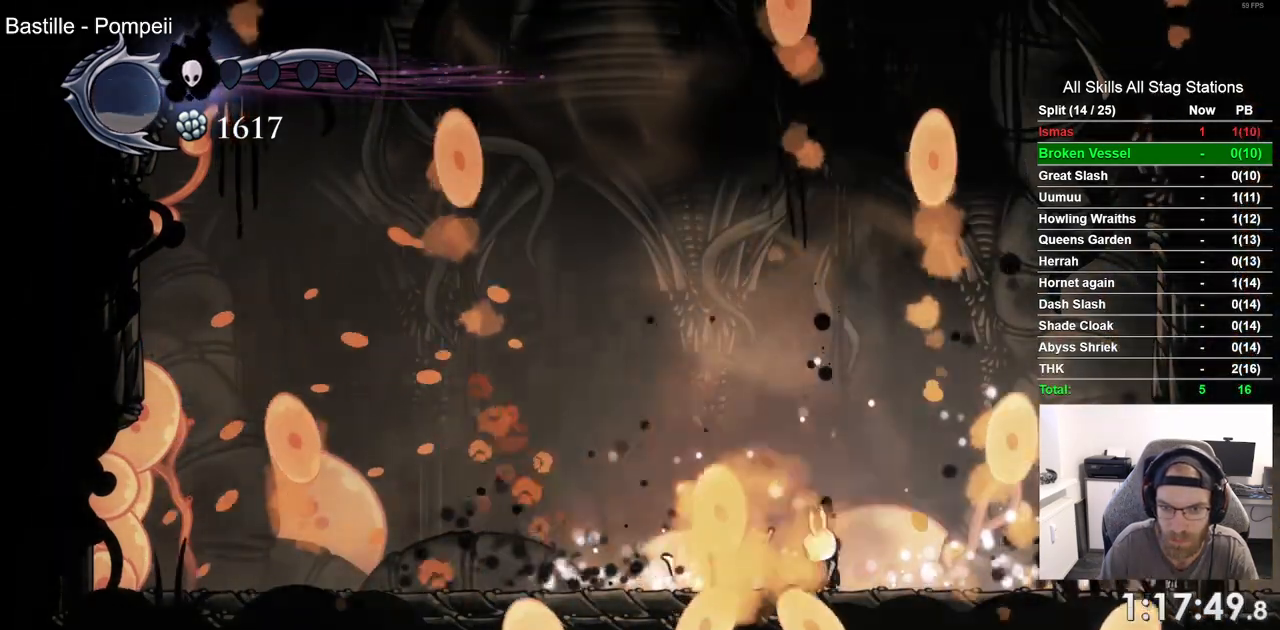
{"dt_ms": 500, "buttons": ["DPAD_LEFT"], "left_stick": "center", "right_stick": "center", "events": [[83, "SQUARE", "up"], [283, "SQUARE", "down"], [400, "DPAD_LEFT", "down"], [417, "SQUARE", "up"]]}
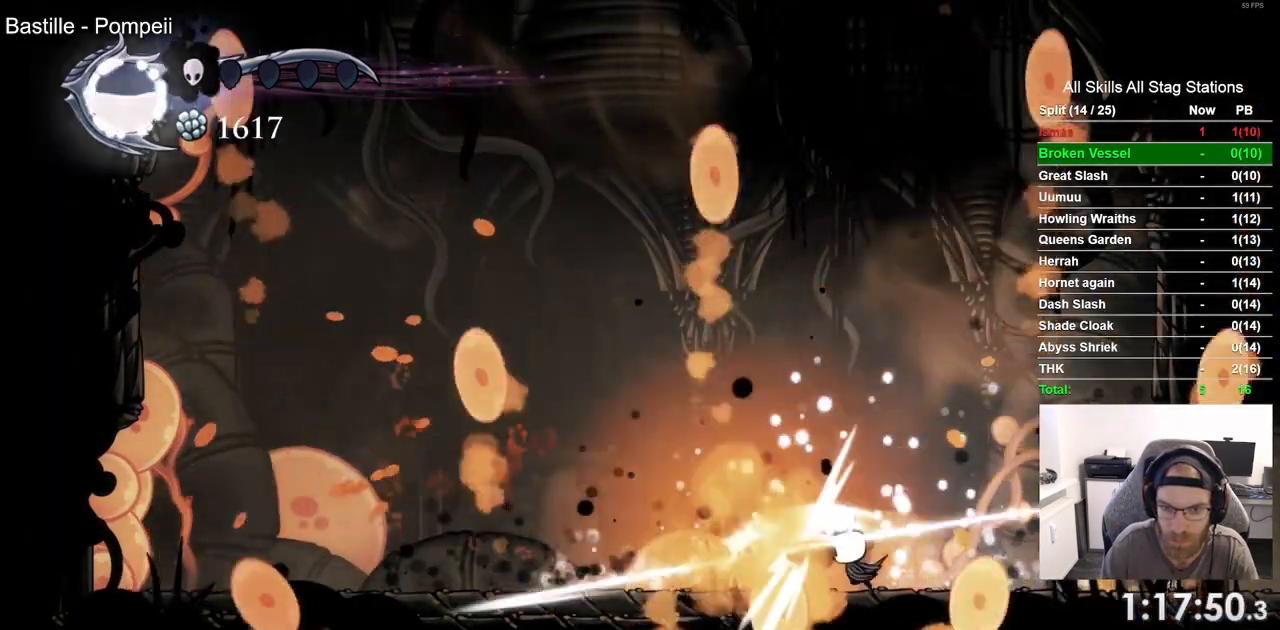
{"dt_ms": 500, "buttons": [], "left_stick": "center", "right_stick": "center", "events": [[17, "DPAD_LEFT", "up"], [267, "DPAD_LEFT", "down"], [333, "SQUARE", "down"], [383, "DPAD_LEFT", "up"], [483, "SQUARE", "up"]]}
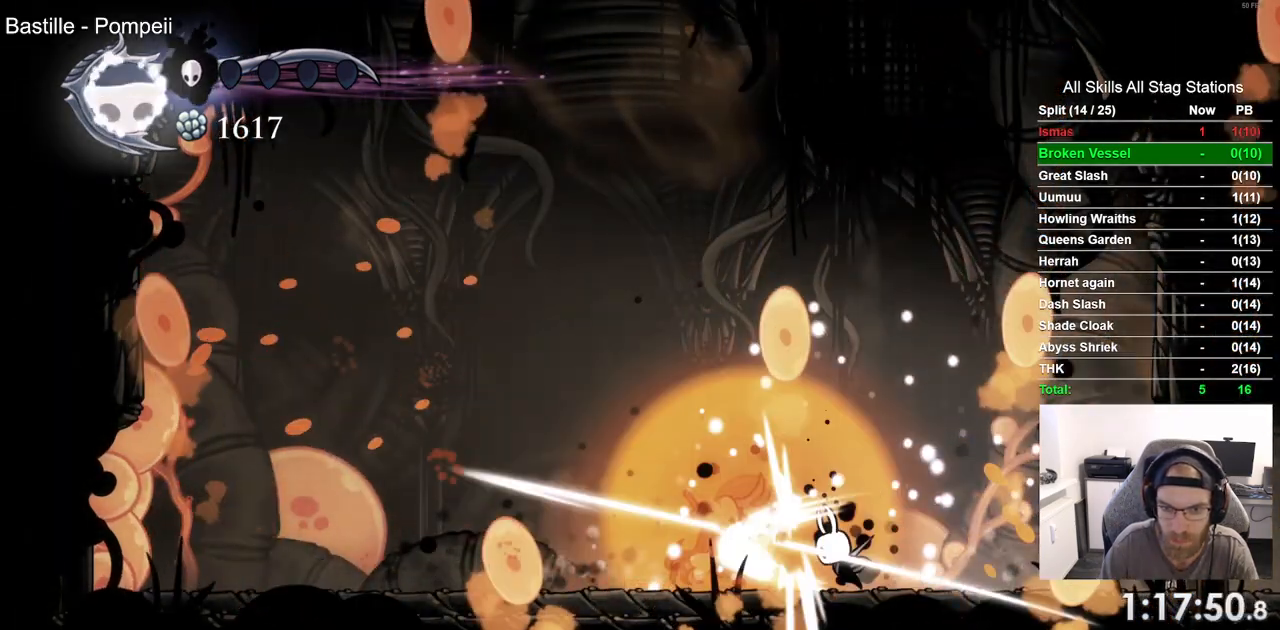
{"dt_ms": 500, "buttons": [], "left_stick": "center", "right_stick": "center", "events": [[317, "DPAD_LEFT", "down"], [450, "DPAD_LEFT", "up"]]}